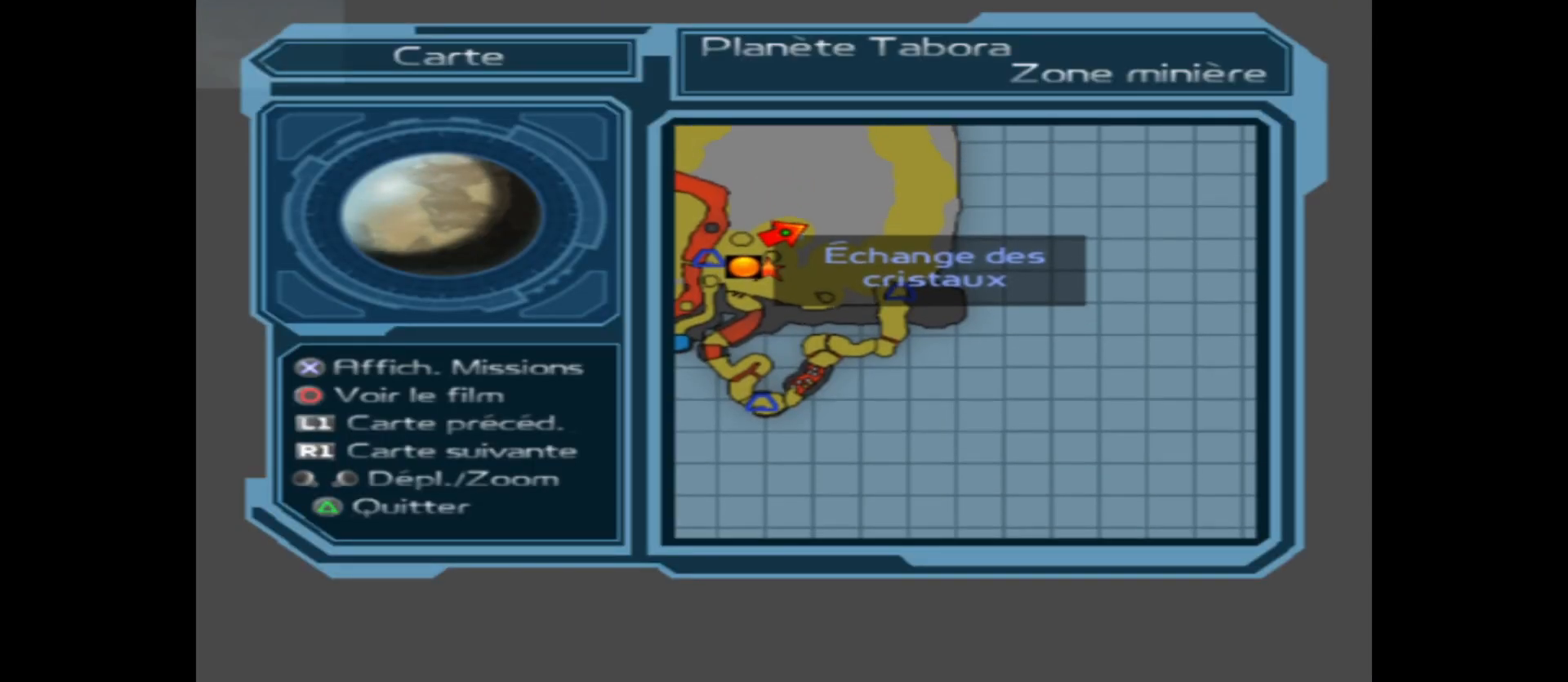
Gameplay with a controller (Xbox layout); each line is a JSON object with the inputs held at the frame after it. "events" lists button and stick changes between this image and that frame as [ms after this image, input, new state], when the widget could be followed in between.
{"buttons": [], "left_stick": "center", "right_stick": "center", "events": [[83, "left_stick", "center"]]}
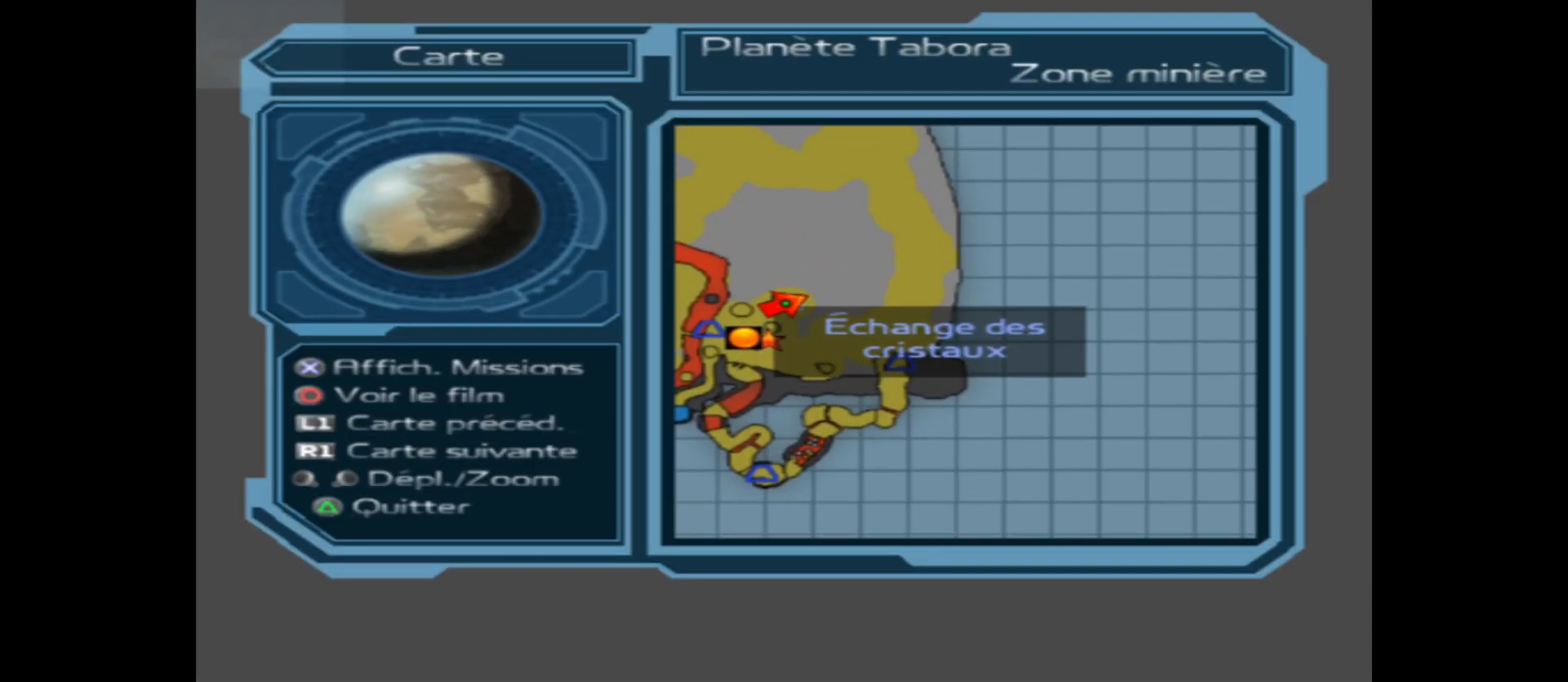
{"buttons": [], "left_stick": "center", "right_stick": "center", "events": [[300, "left_stick", "up"], [467, "left_stick", "center"]]}
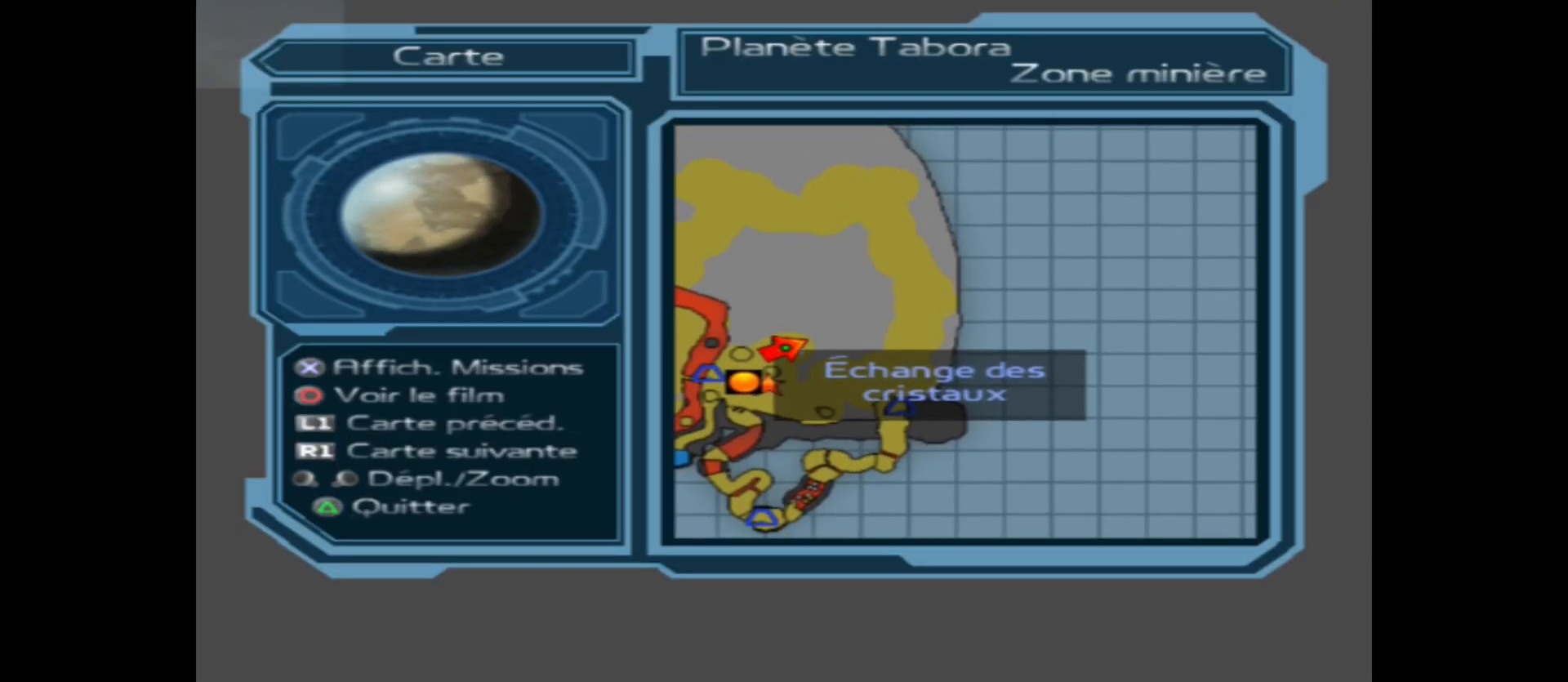
{"buttons": [], "left_stick": "center", "right_stick": "center", "events": [[233, "left_stick", "up"], [400, "left_stick", "center"]]}
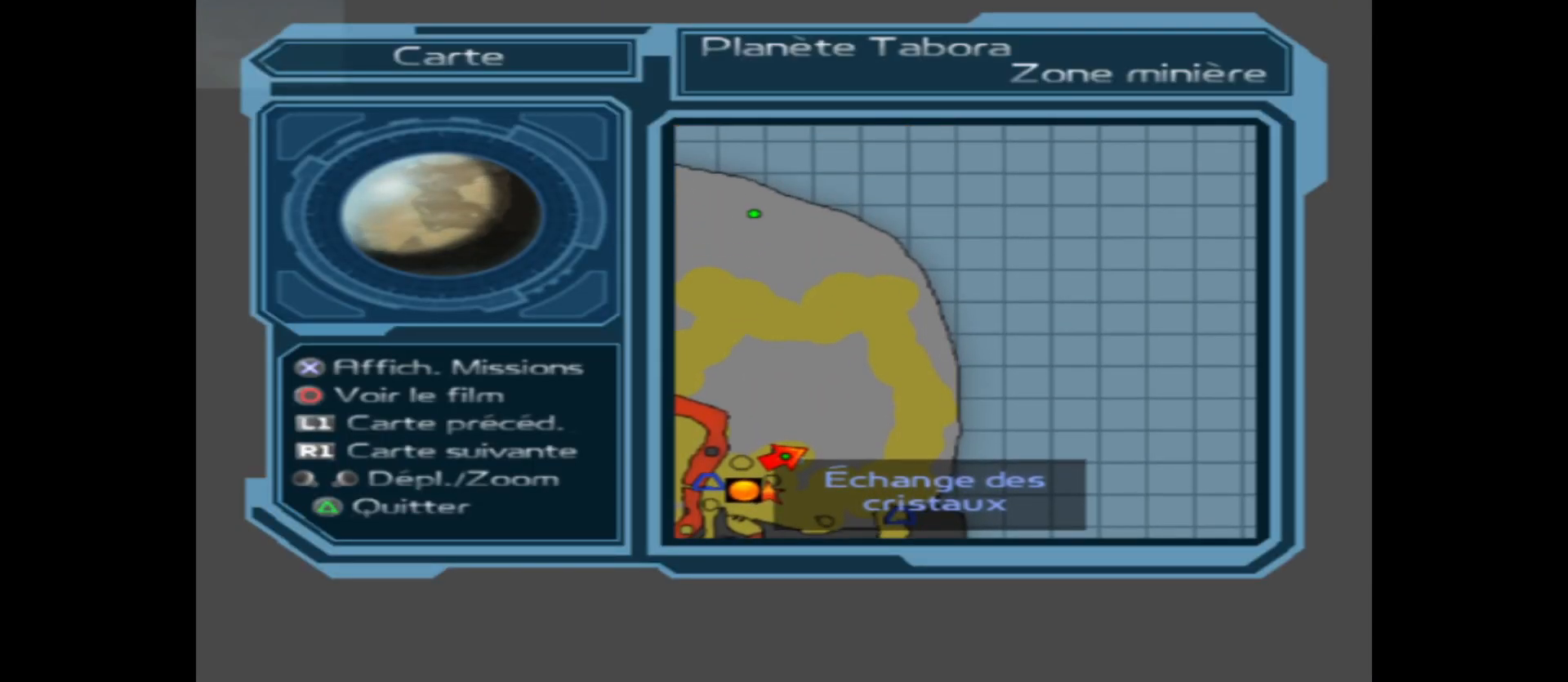
{"buttons": ["SELECT"], "left_stick": "center", "right_stick": "center", "events": [[450, "SELECT", "down"]]}
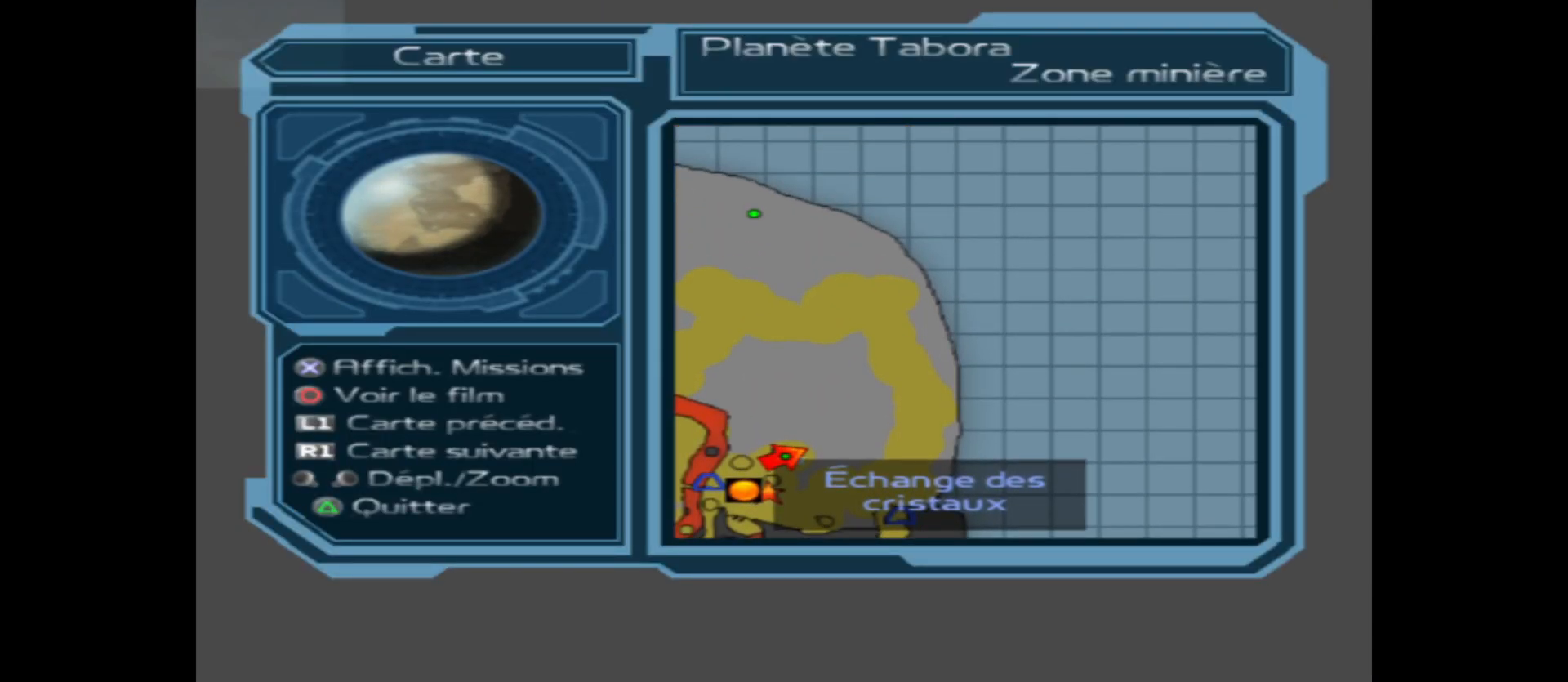
{"buttons": [], "left_stick": "up-left", "right_stick": "center", "events": [[50, "SELECT", "up"], [500, "left_stick", "up-left"]]}
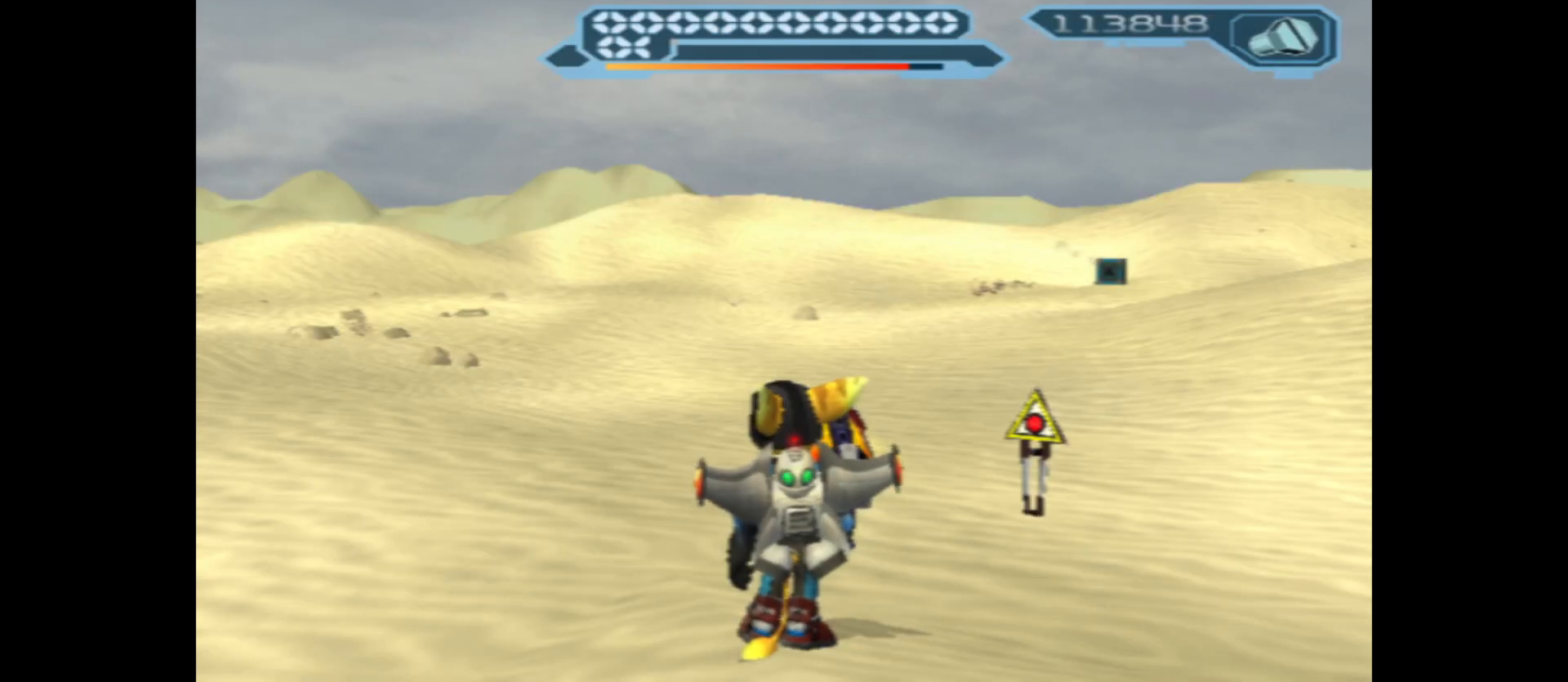
{"buttons": [], "left_stick": "up", "right_stick": "center", "events": [[150, "left_stick", "up"]]}
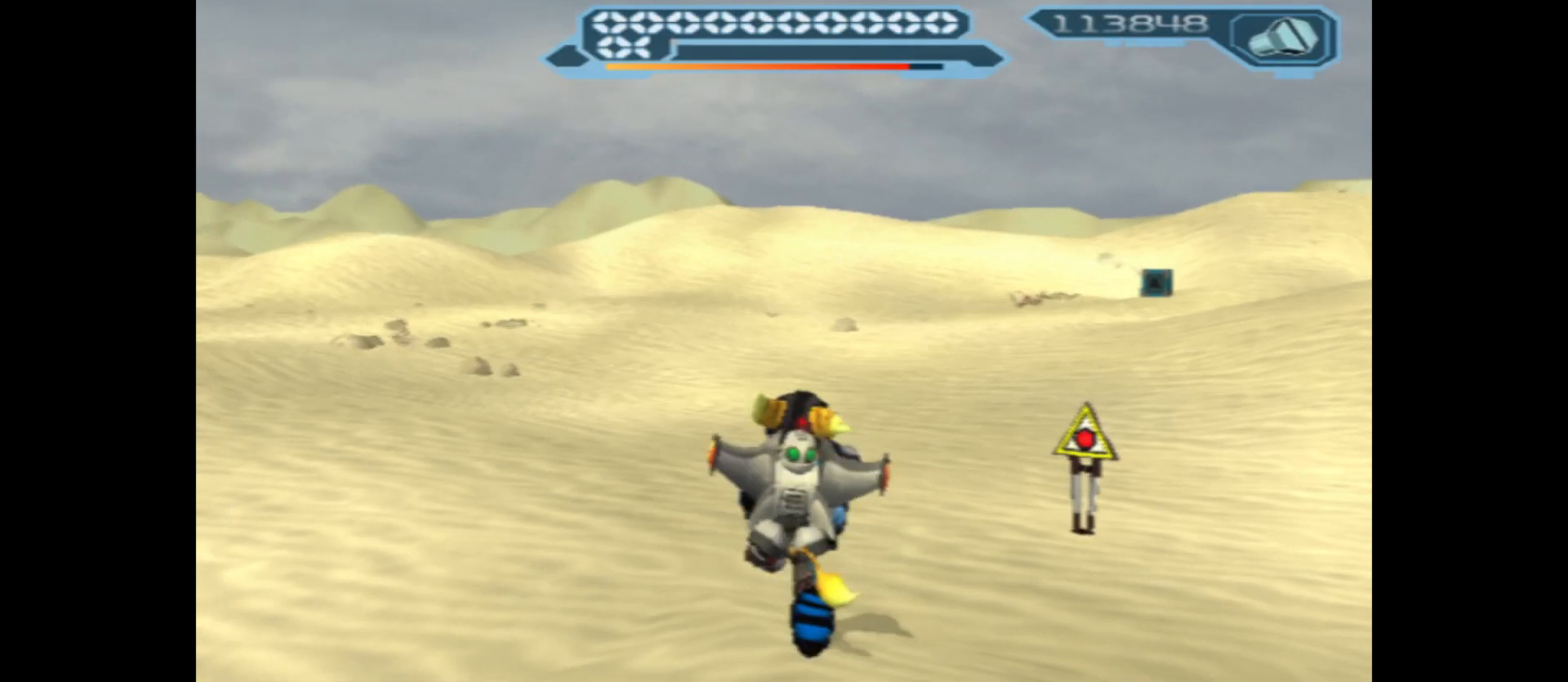
{"buttons": [], "left_stick": "up", "right_stick": "center", "events": []}
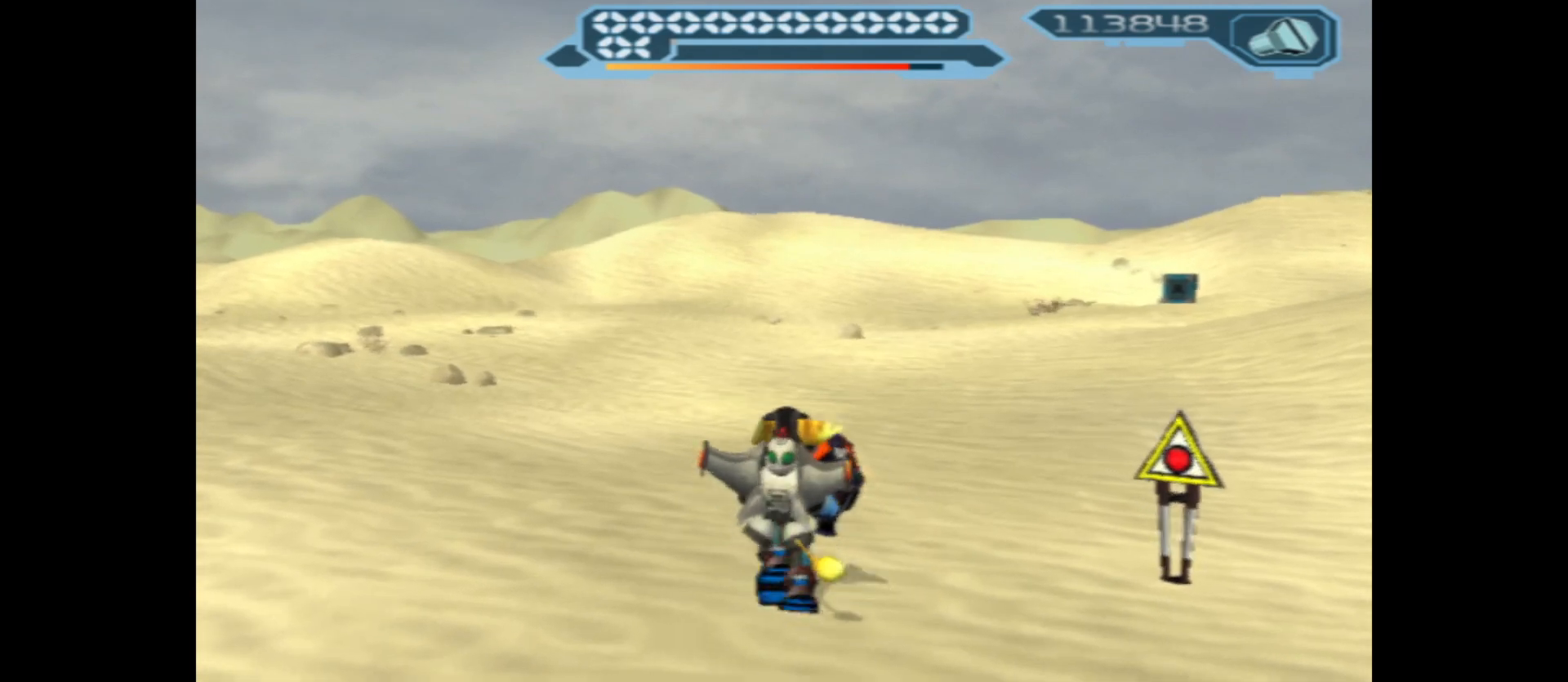
{"buttons": [], "left_stick": "up", "right_stick": "left", "events": [[300, "right_stick", "left"]]}
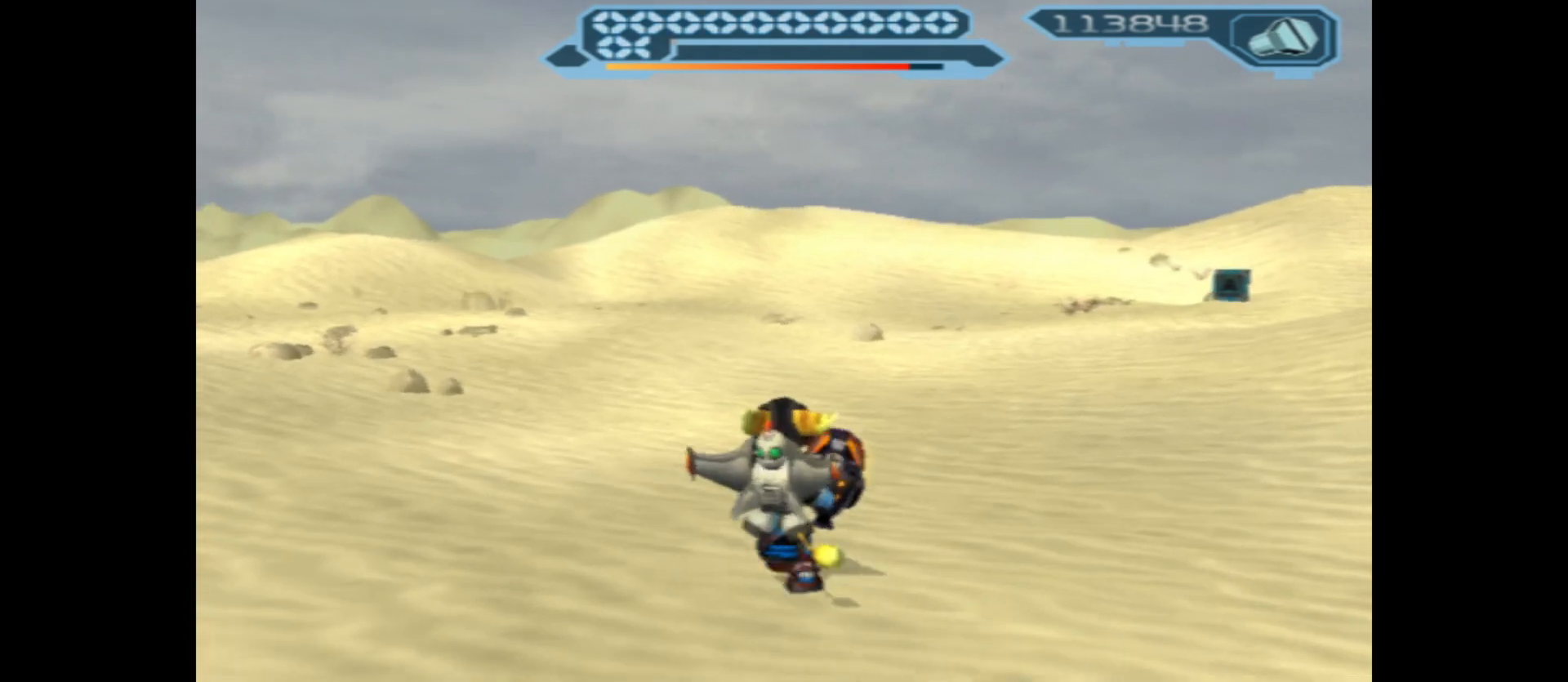
{"buttons": [], "left_stick": "up", "right_stick": "left", "events": [[50, "right_stick", "center"], [417, "right_stick", "left"]]}
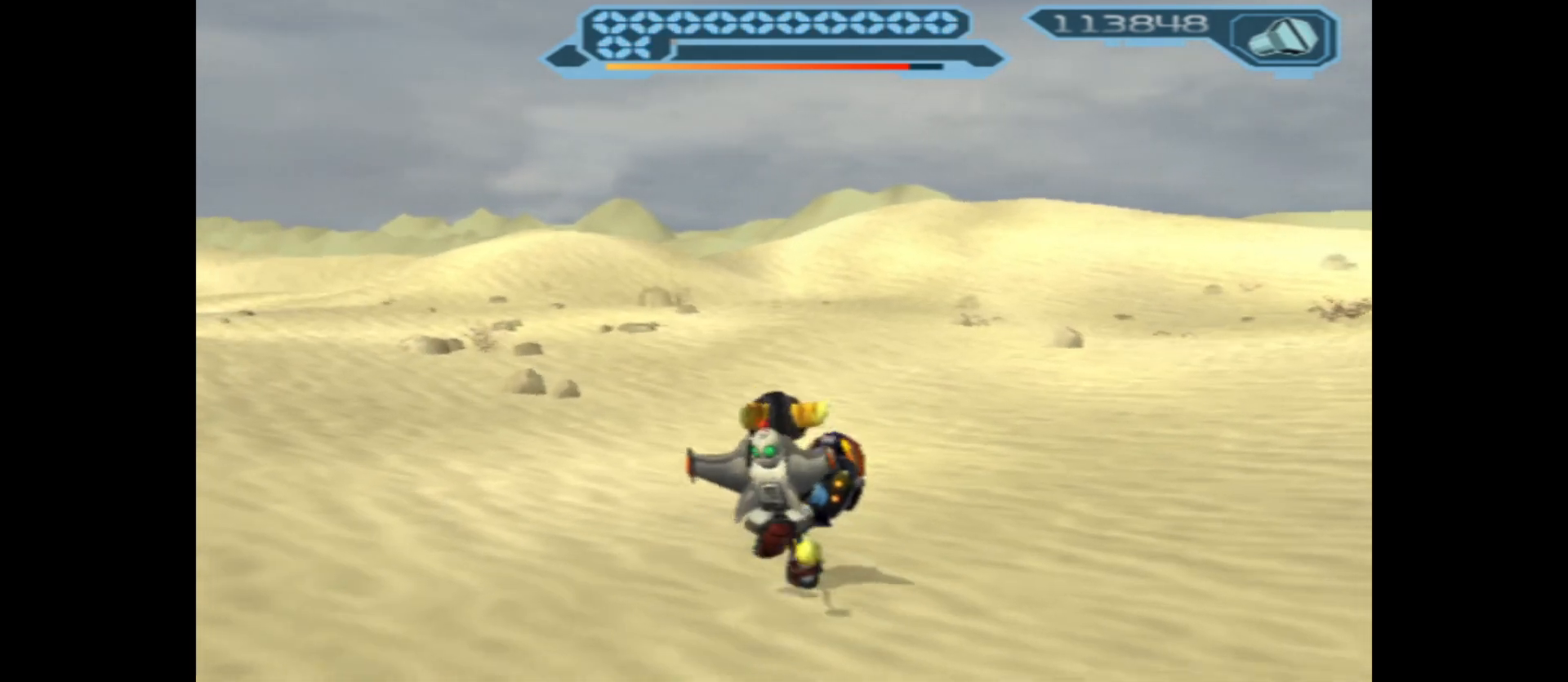
{"buttons": [], "left_stick": "up", "right_stick": "center", "events": [[83, "right_stick", "center"]]}
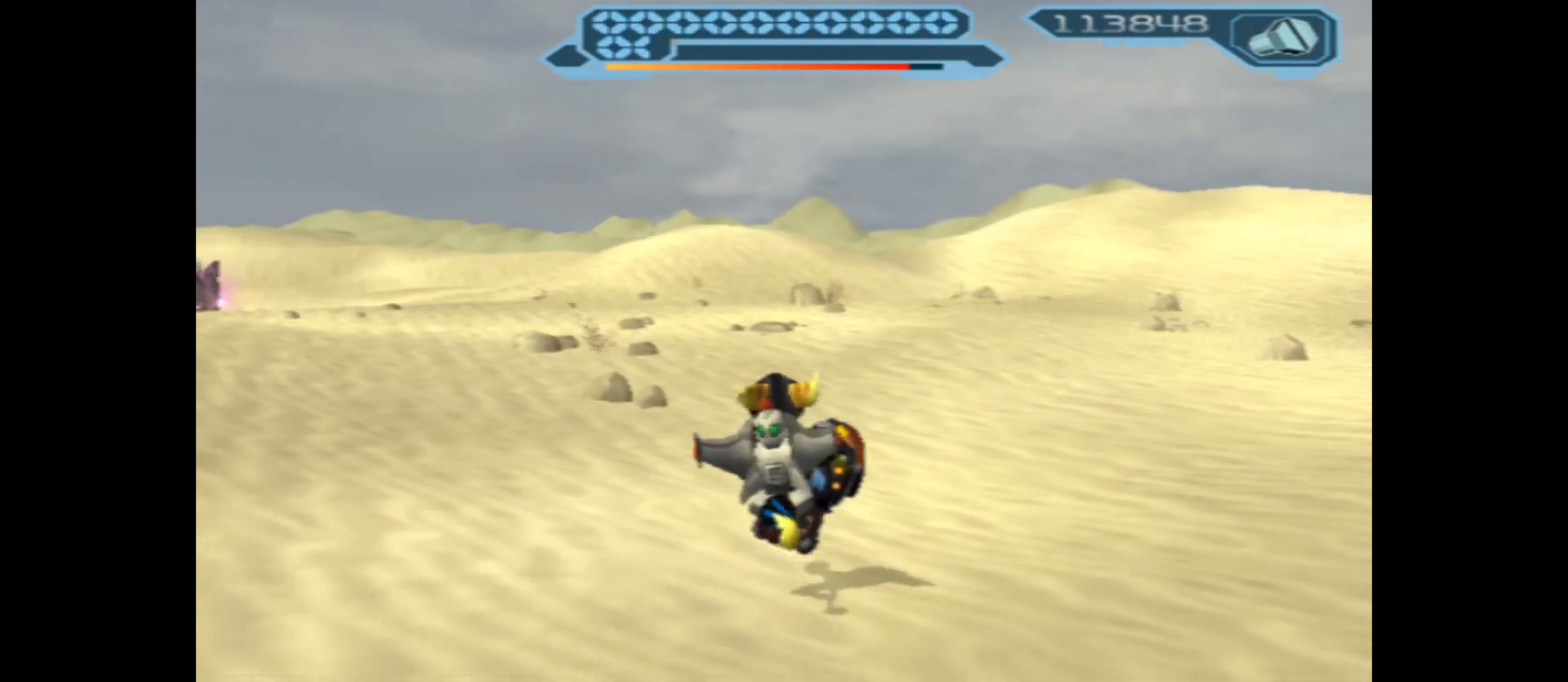
{"buttons": [], "left_stick": "up", "right_stick": "center", "events": [[283, "B", "down"], [433, "B", "up"]]}
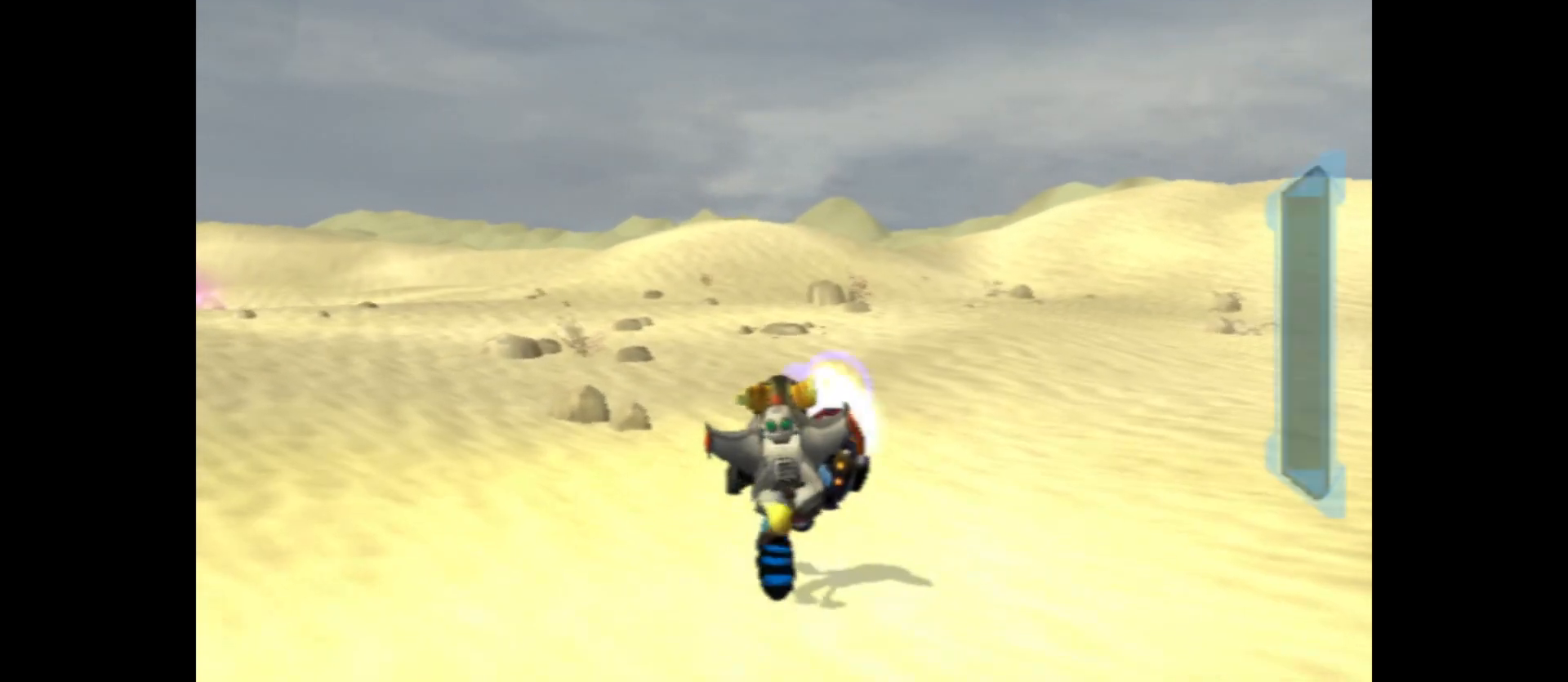
{"buttons": [], "left_stick": "up", "right_stick": "left", "events": [[367, "right_stick", "left"]]}
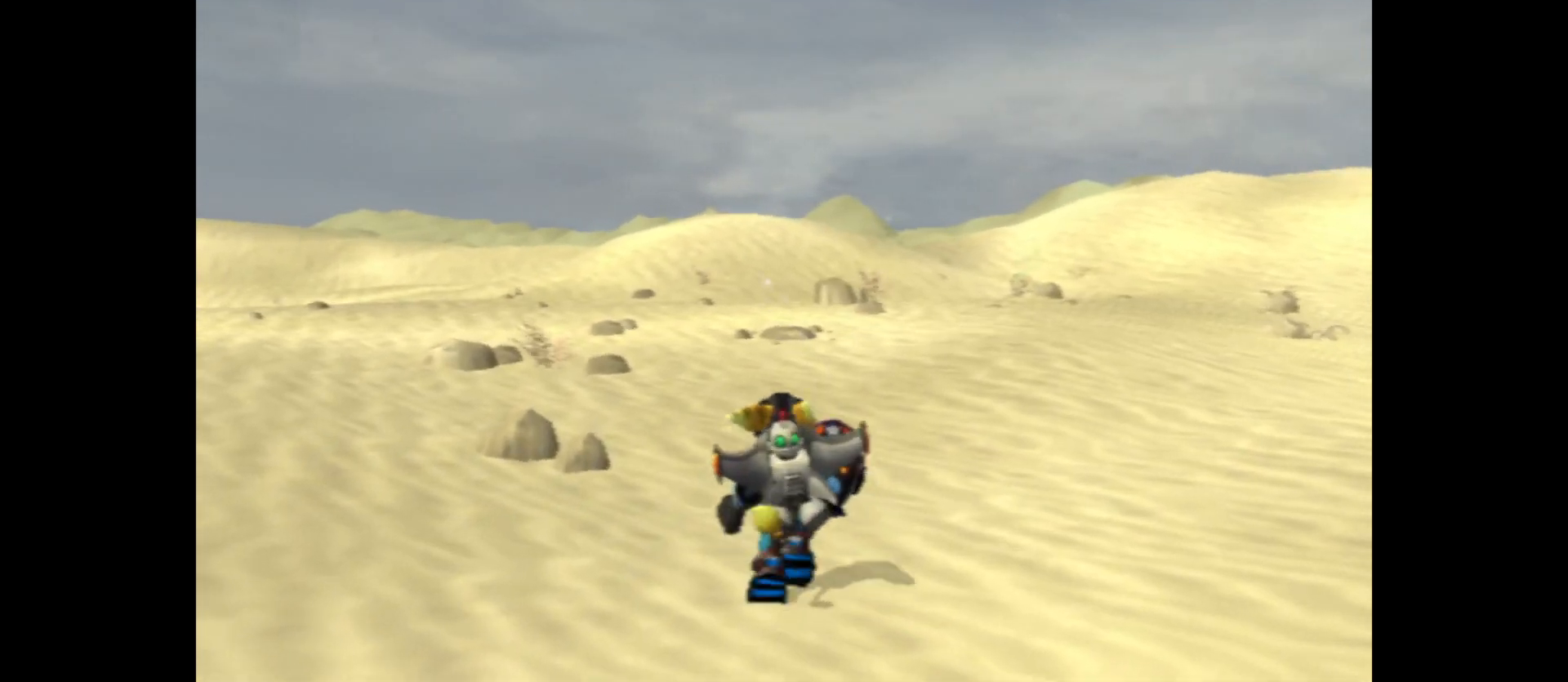
{"buttons": [], "left_stick": "up-right", "right_stick": "center", "events": [[183, "right_stick", "center"], [467, "left_stick", "up-right"]]}
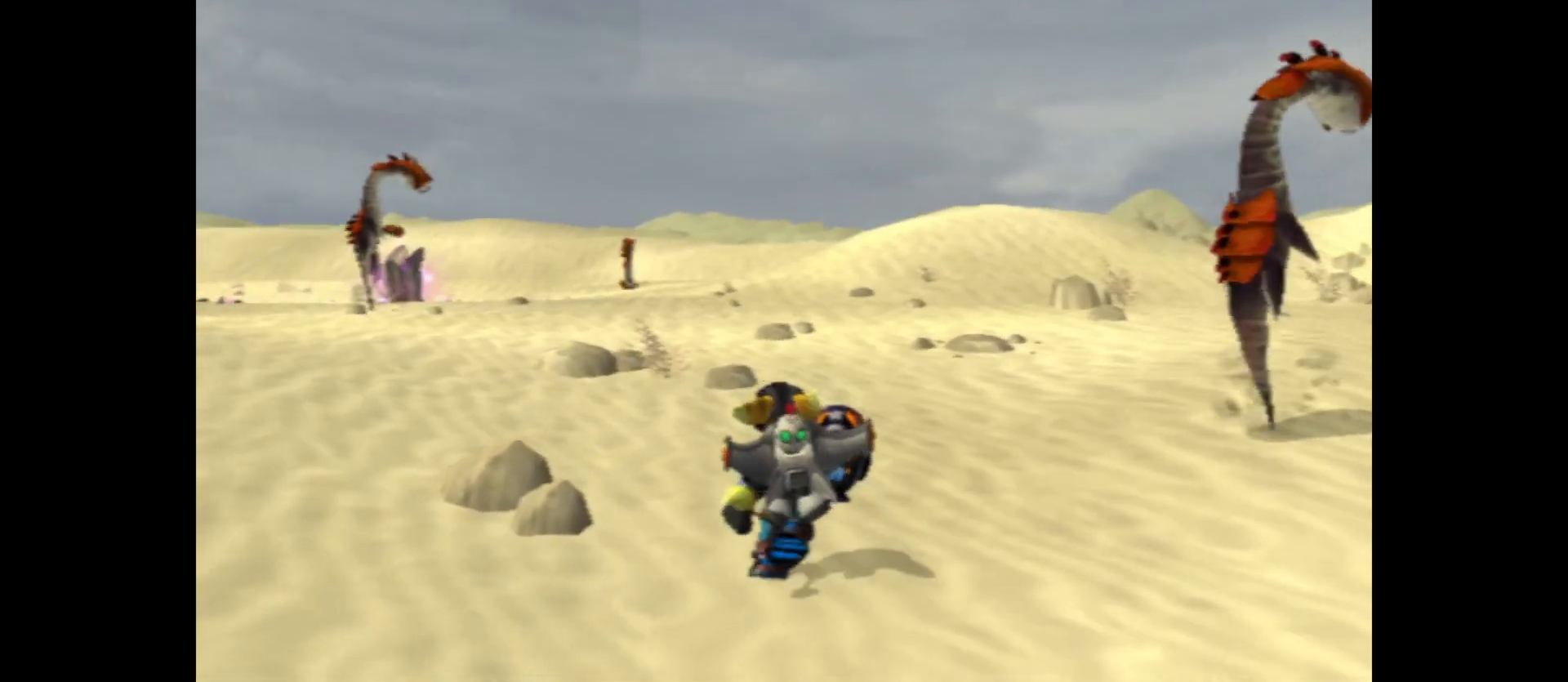
{"buttons": ["B"], "left_stick": "center", "right_stick": "center", "events": [[17, "left_stick", "right"], [50, "B", "down"], [383, "left_stick", "center"]]}
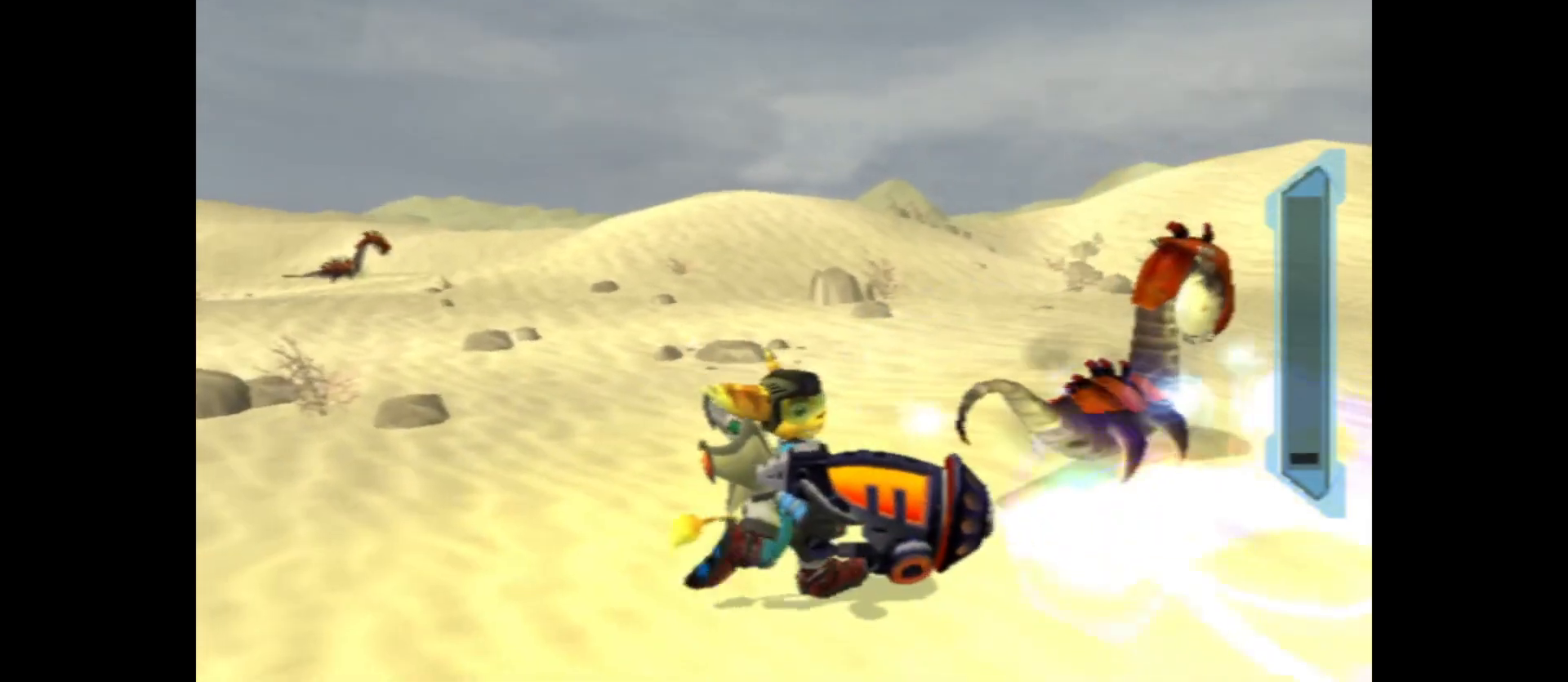
{"buttons": ["B"], "left_stick": "center", "right_stick": "center", "events": [[250, "left_stick", "up"], [367, "left_stick", "center"]]}
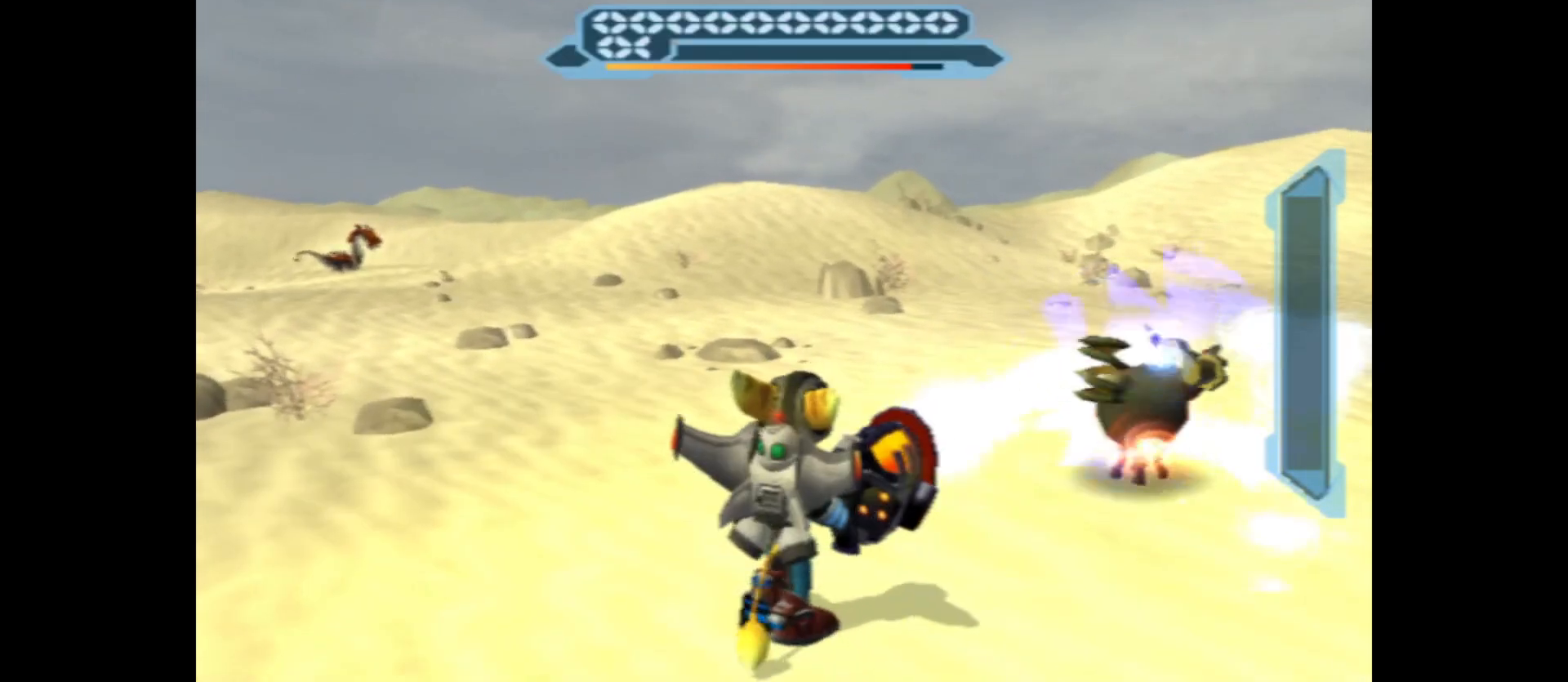
{"buttons": ["B"], "left_stick": "up-left", "right_stick": "center", "events": [[300, "left_stick", "left"], [467, "left_stick", "up-left"]]}
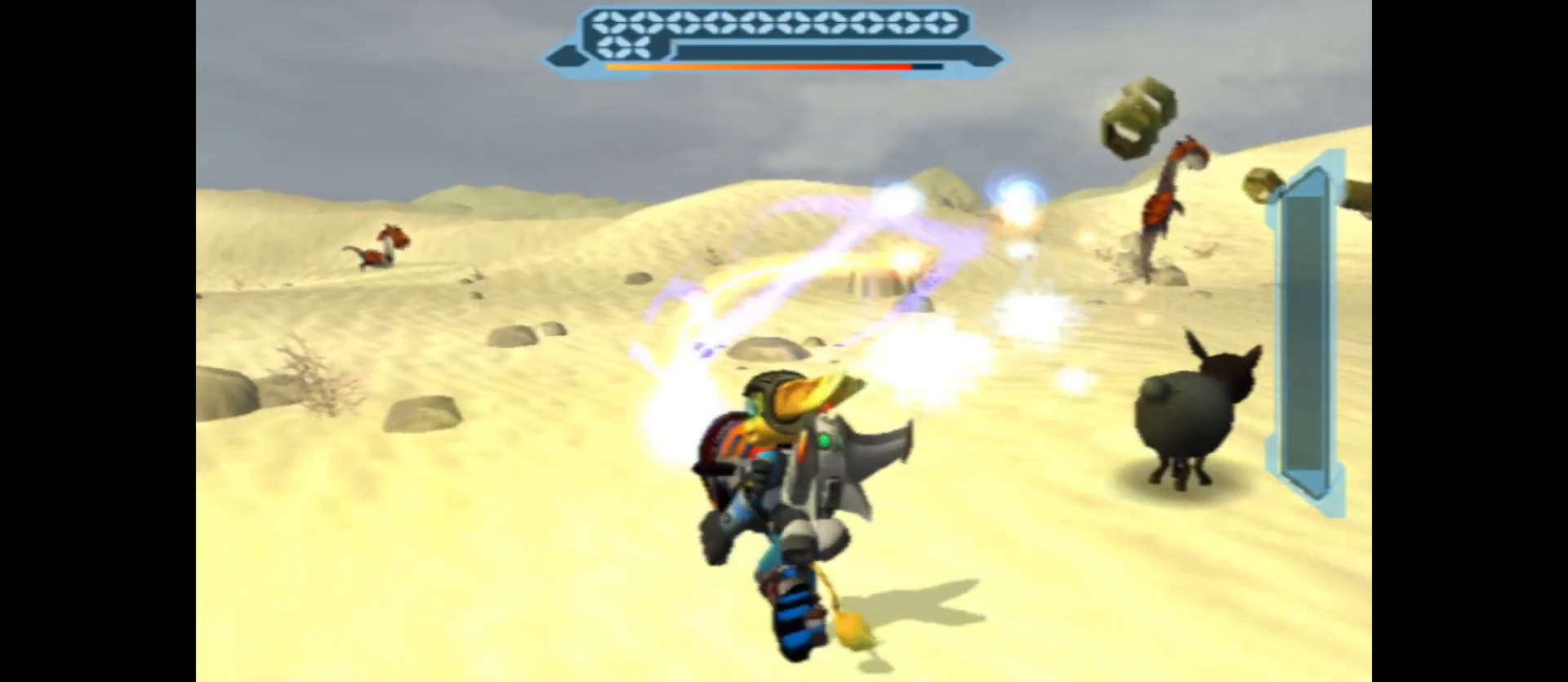
{"buttons": ["B"], "left_stick": "up-left", "right_stick": "center", "events": []}
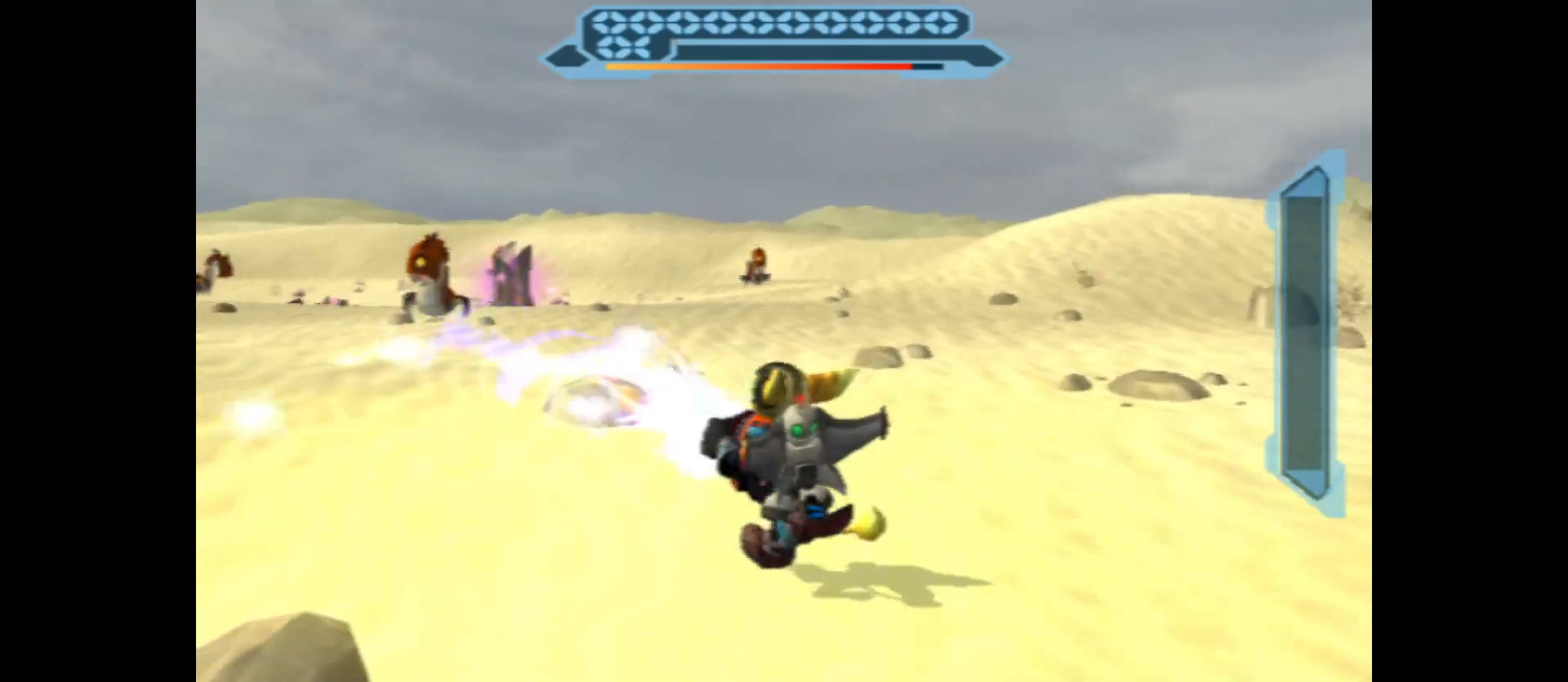
{"buttons": ["B"], "left_stick": "up", "right_stick": "center", "events": [[250, "left_stick", "up"]]}
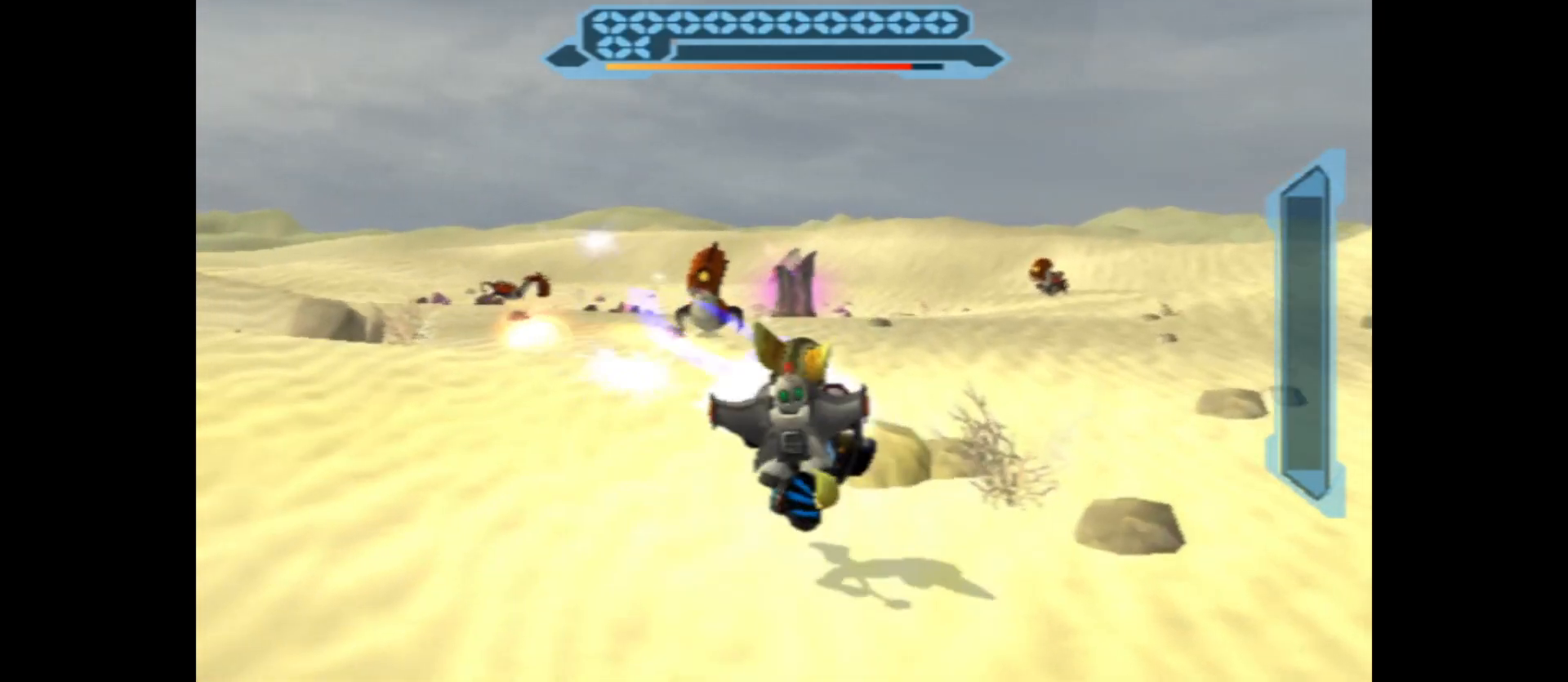
{"buttons": ["B"], "left_stick": "up-left", "right_stick": "center", "events": [[433, "left_stick", "up-left"]]}
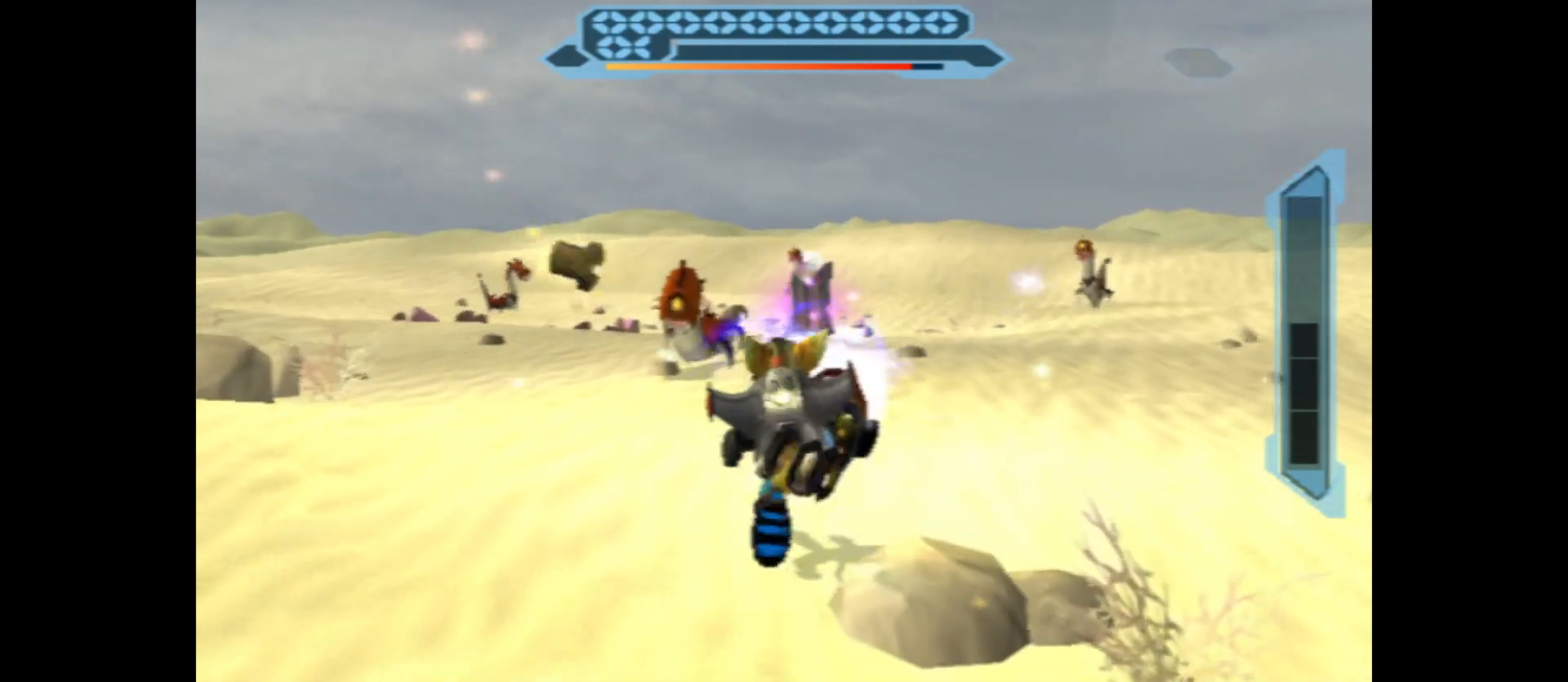
{"buttons": ["B"], "left_stick": "up", "right_stick": "center", "events": [[100, "left_stick", "up"]]}
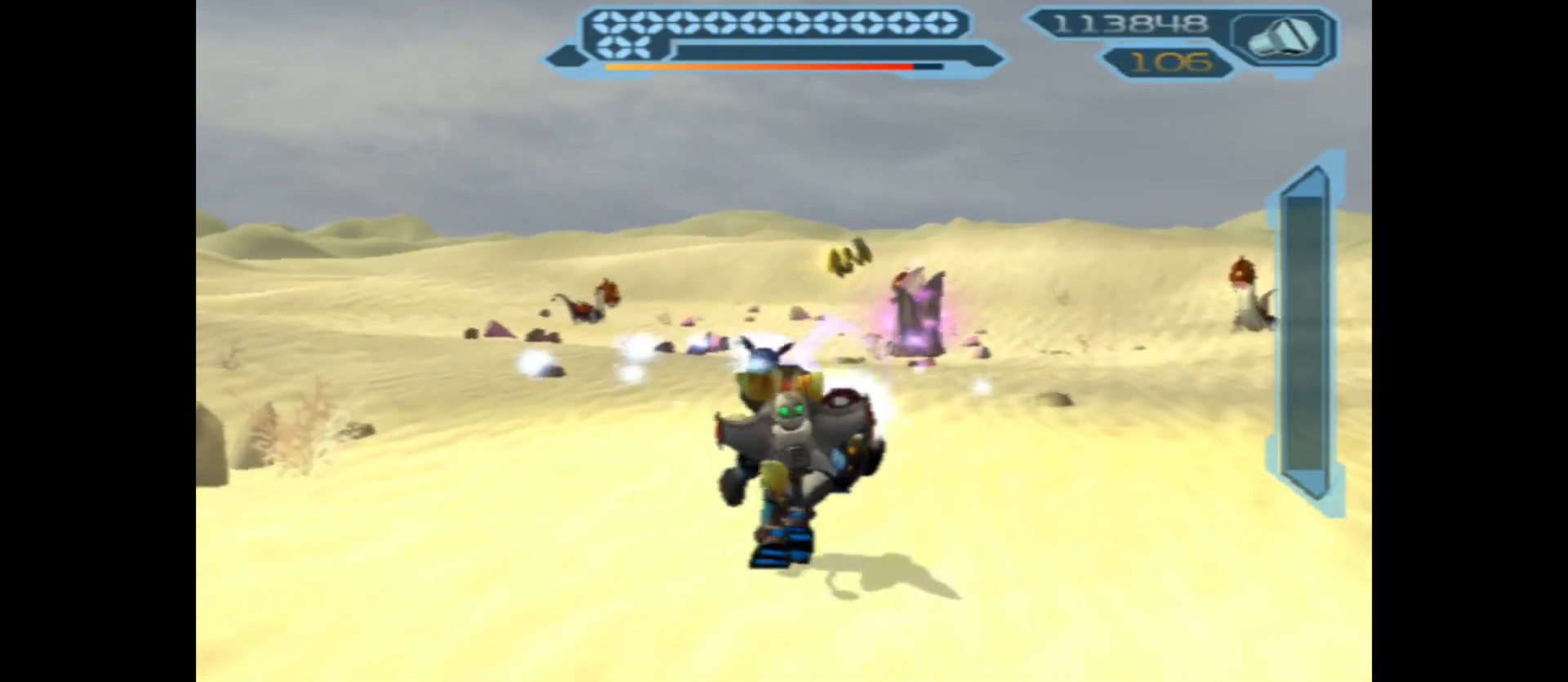
{"buttons": ["B"], "left_stick": "up", "right_stick": "center", "events": [[17, "left_stick", "up-right"], [300, "left_stick", "up"]]}
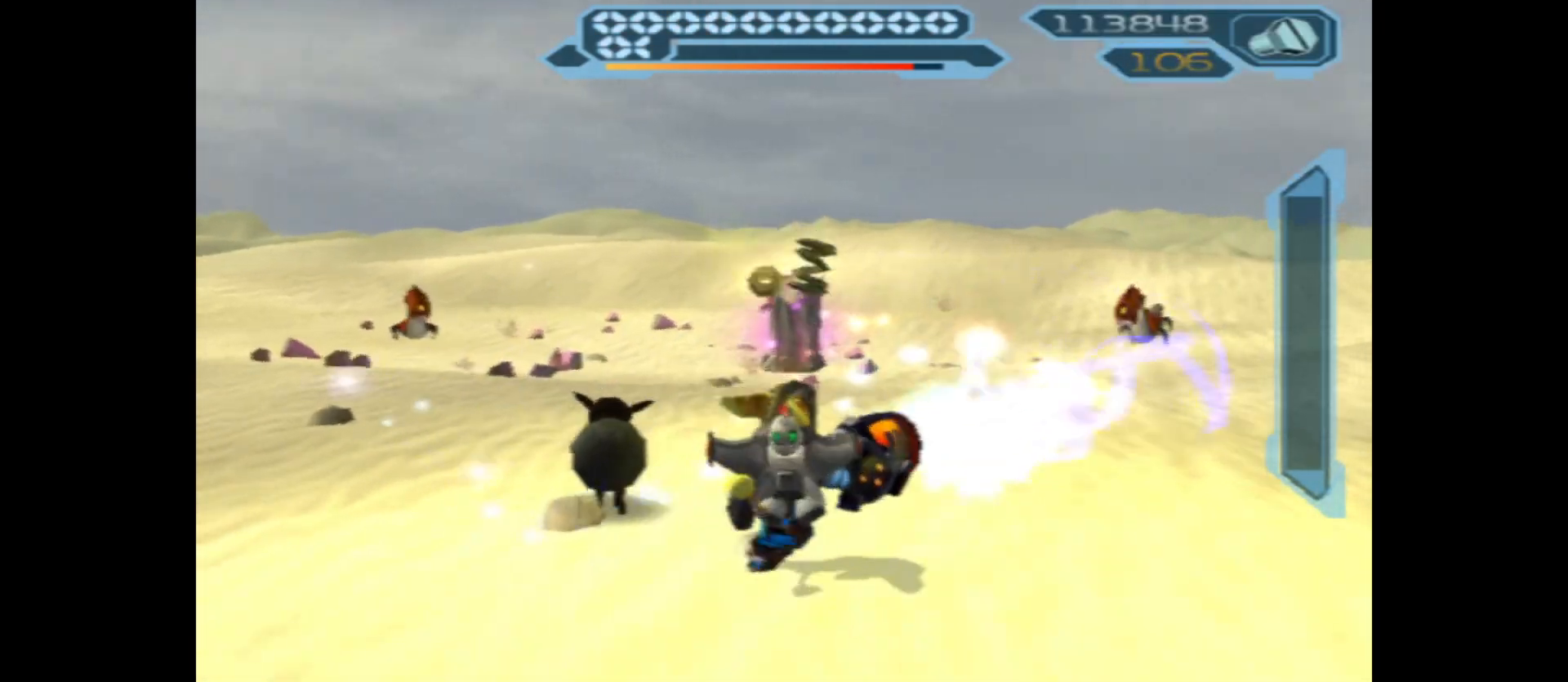
{"buttons": ["B"], "left_stick": "up-right", "right_stick": "center", "events": [[383, "left_stick", "right"], [483, "left_stick", "up-right"]]}
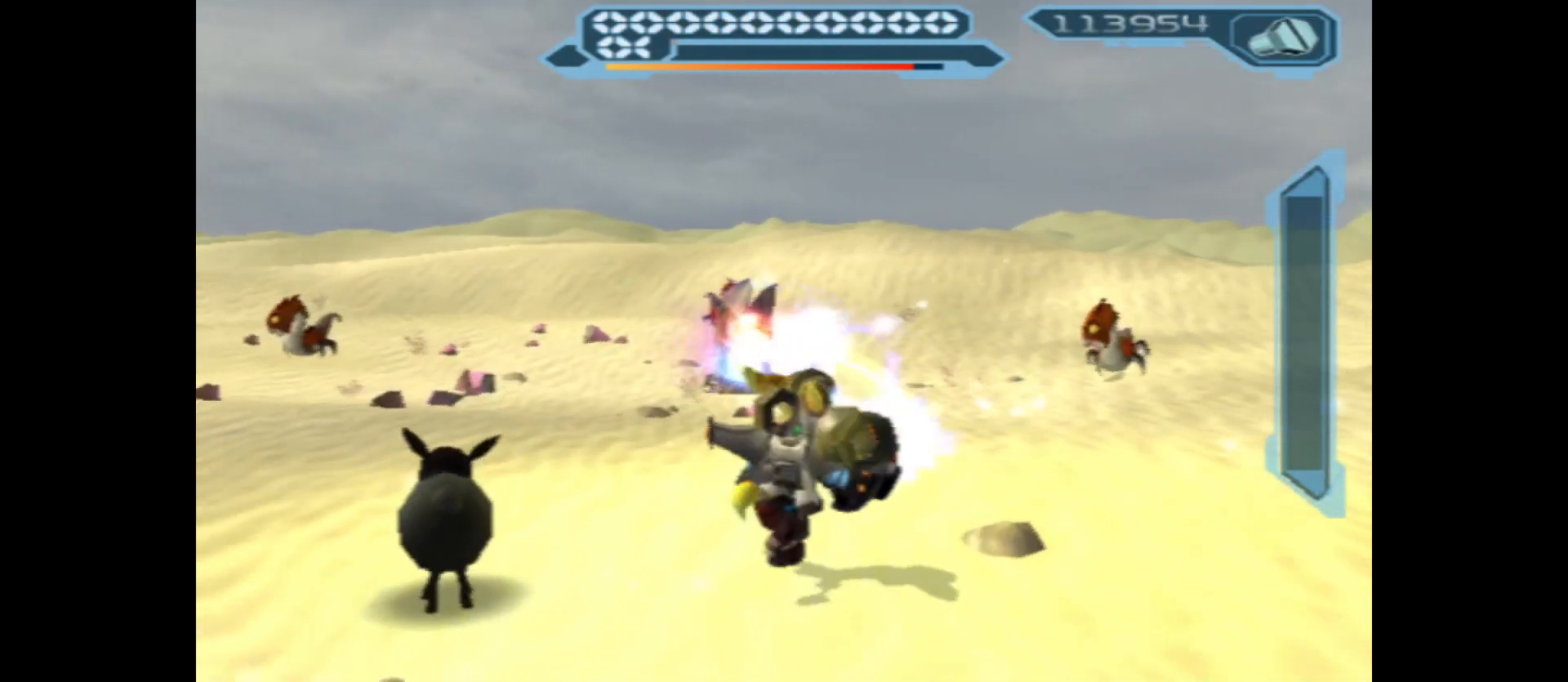
{"buttons": ["B"], "left_stick": "up-left", "right_stick": "center", "events": [[250, "left_stick", "up"], [450, "left_stick", "up-left"]]}
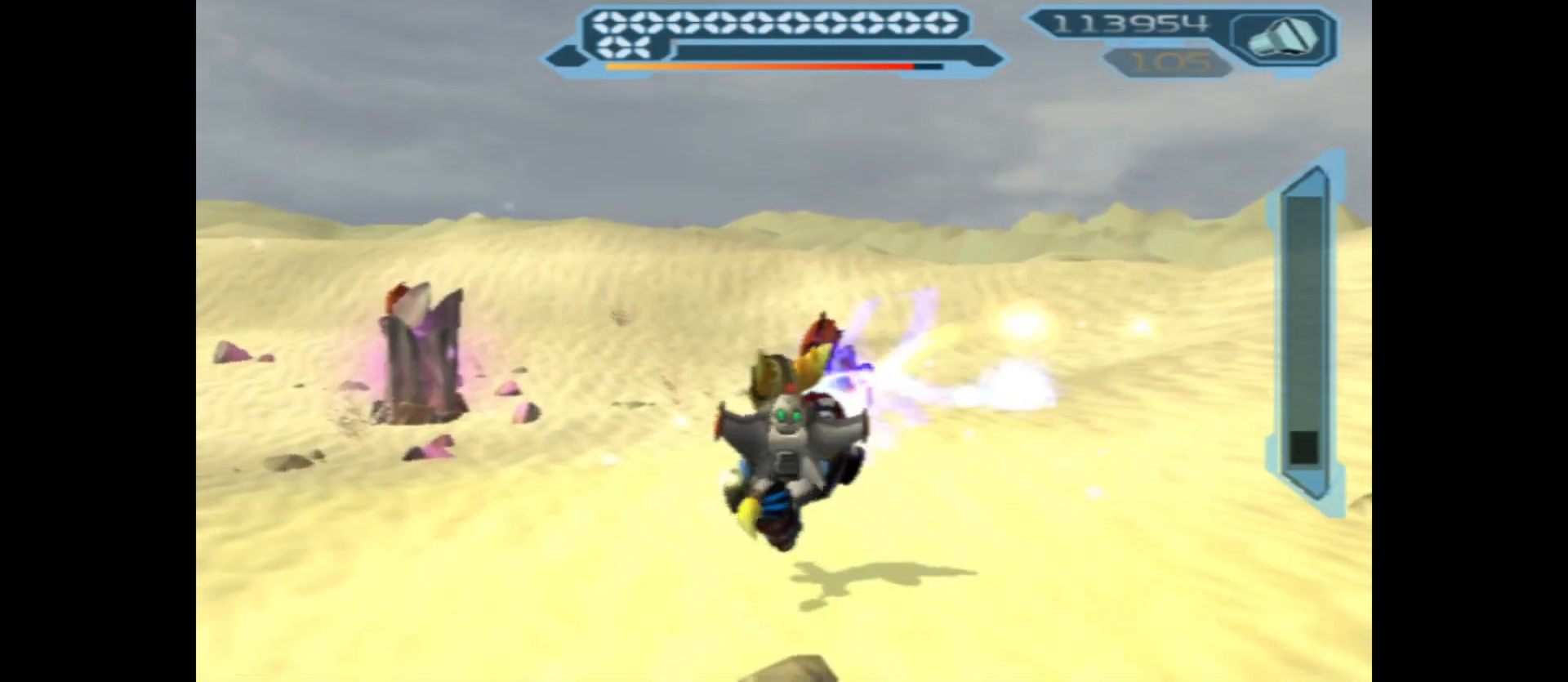
{"buttons": ["B"], "left_stick": "up", "right_stick": "center", "events": [[100, "left_stick", "up"]]}
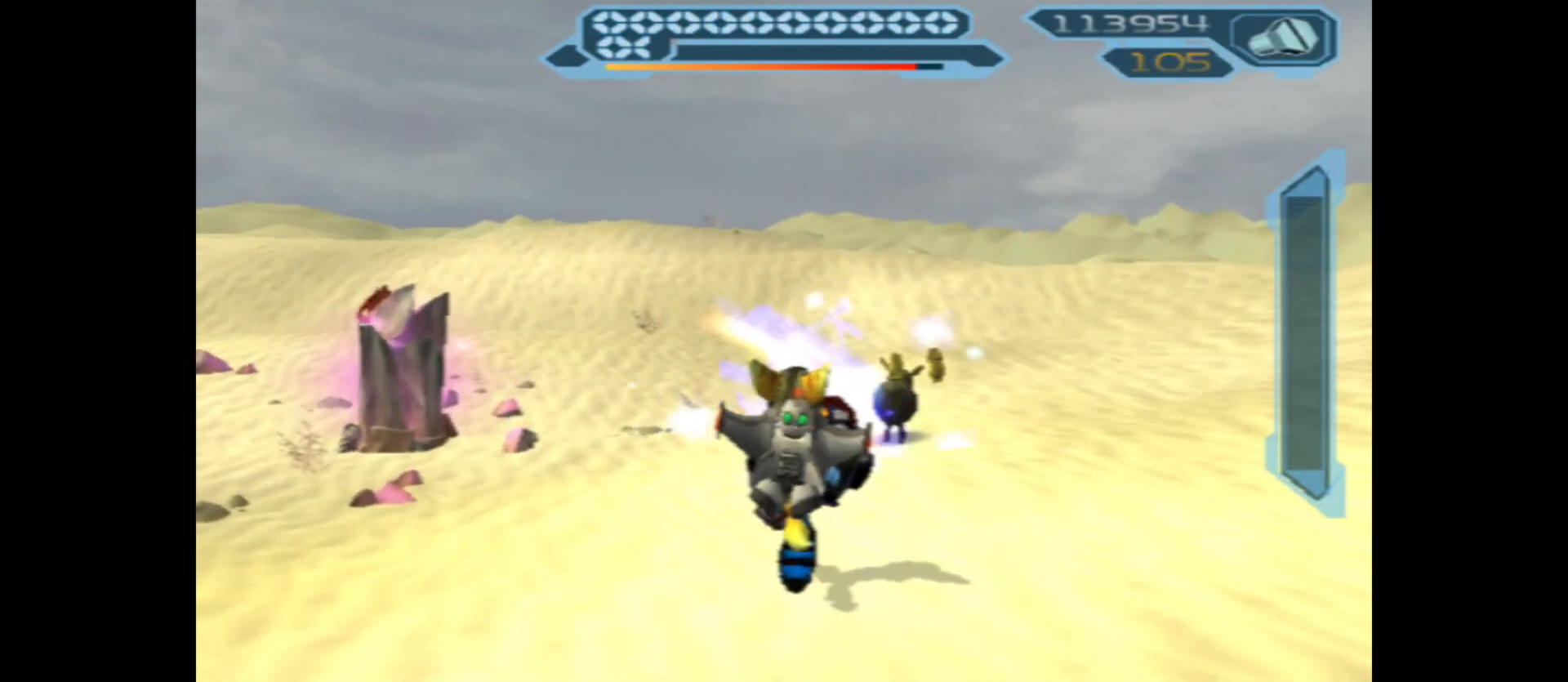
{"buttons": ["B"], "left_stick": "up-left", "right_stick": "center", "events": [[117, "left_stick", "up-left"]]}
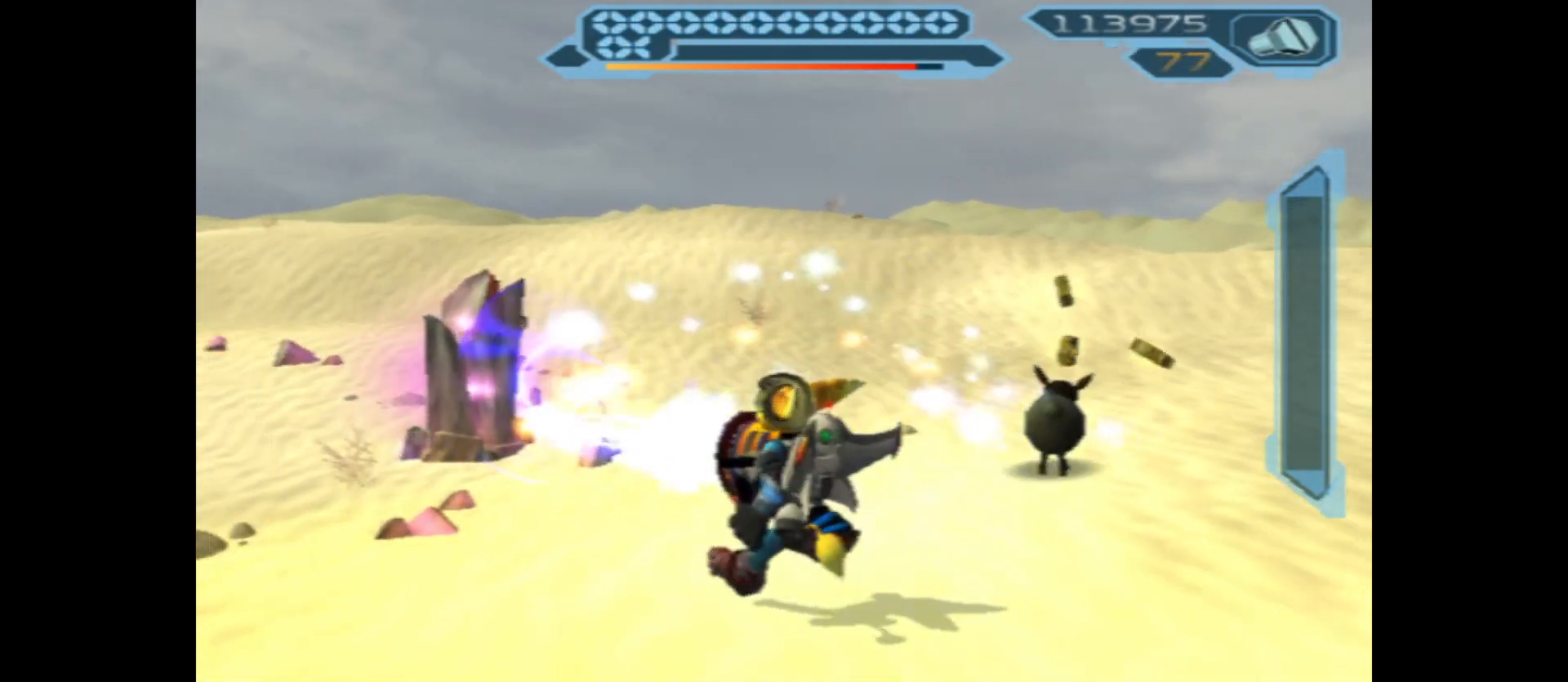
{"buttons": ["B"], "left_stick": "up-left", "right_stick": "center", "events": []}
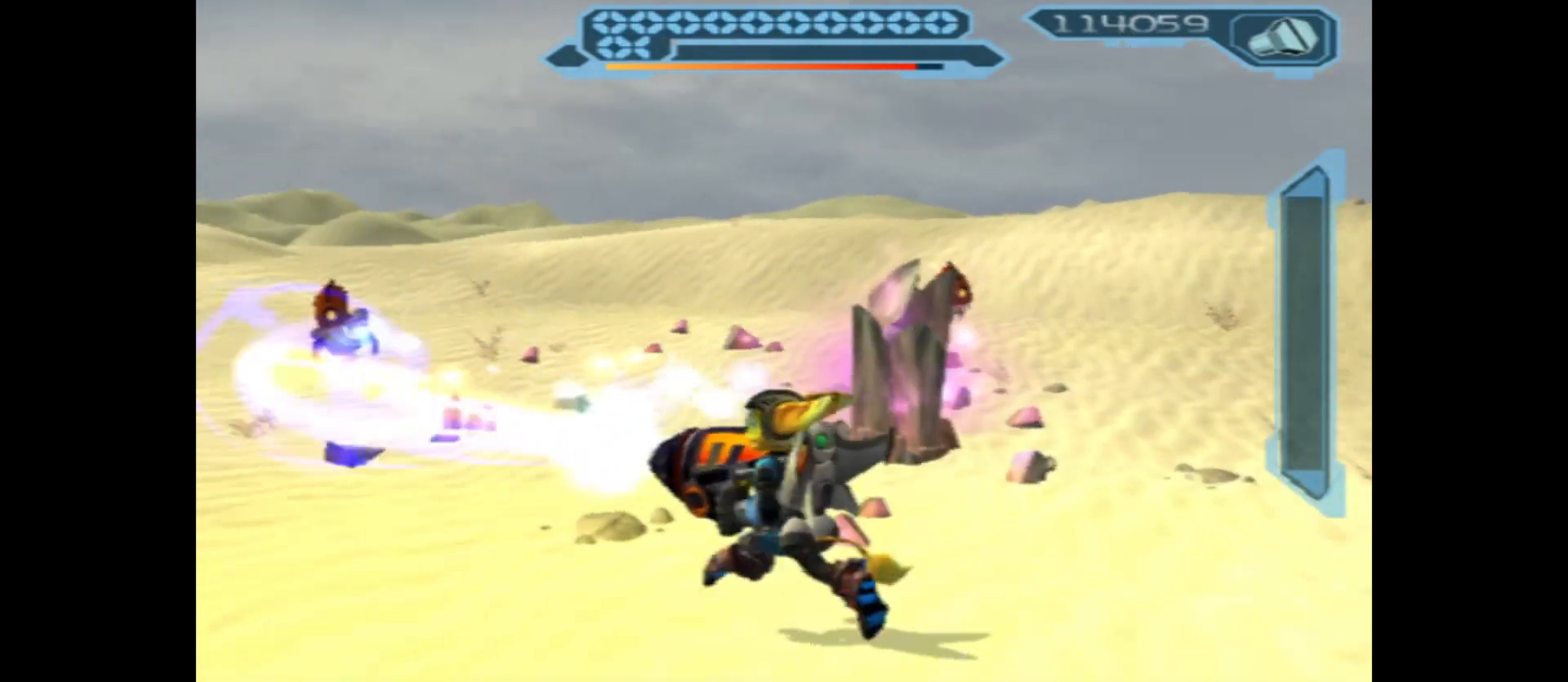
{"buttons": ["B"], "left_stick": "up", "right_stick": "center", "events": [[183, "left_stick", "up"]]}
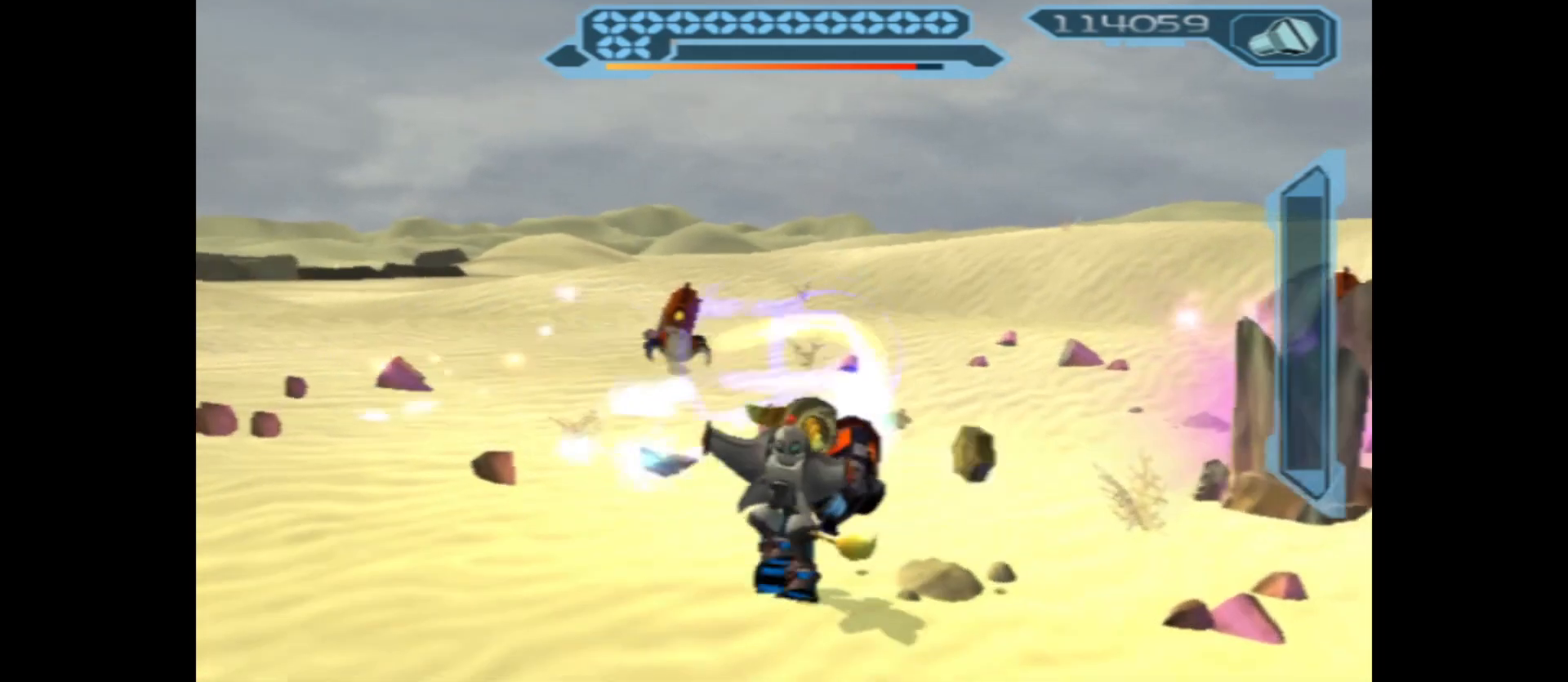
{"buttons": ["B"], "left_stick": "up", "right_stick": "center", "events": []}
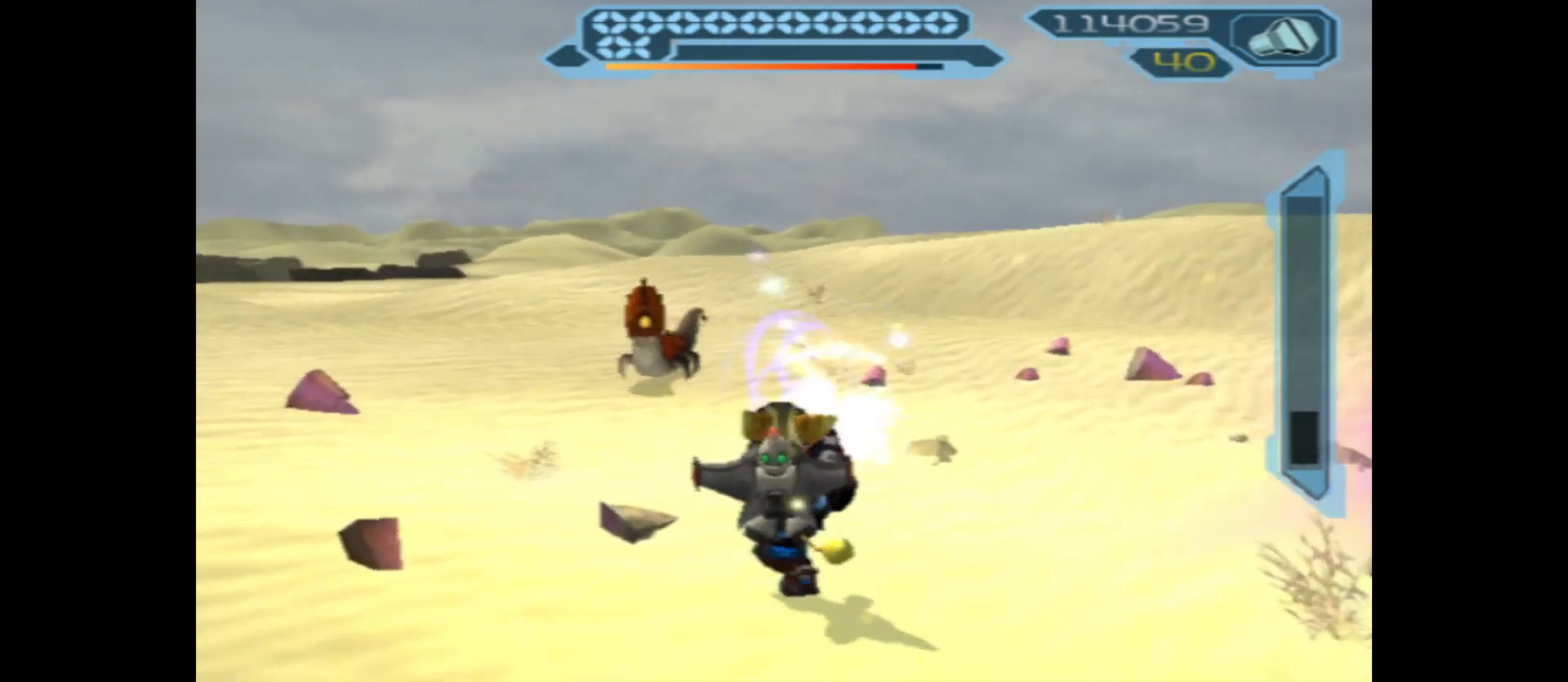
{"buttons": ["B"], "left_stick": "up", "right_stick": "center", "events": []}